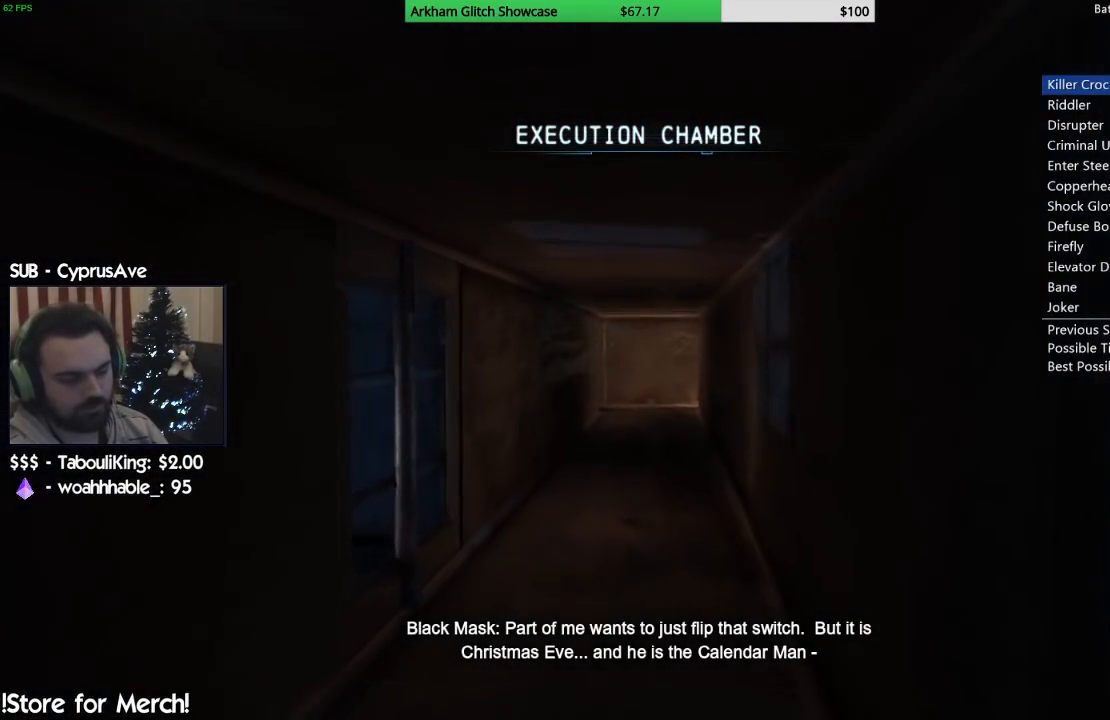
Gameplay with a controller (PlayStation layout); each line is a JSON object with the inputs held at the frame after it. "events" lists button and stick changes between this image and that frame as [ms after this image, input, new state], when the widget could be followed in between. Not read: L1 R1.
{"buttons": [], "left_stick": "up", "right_stick": "down-left", "events": []}
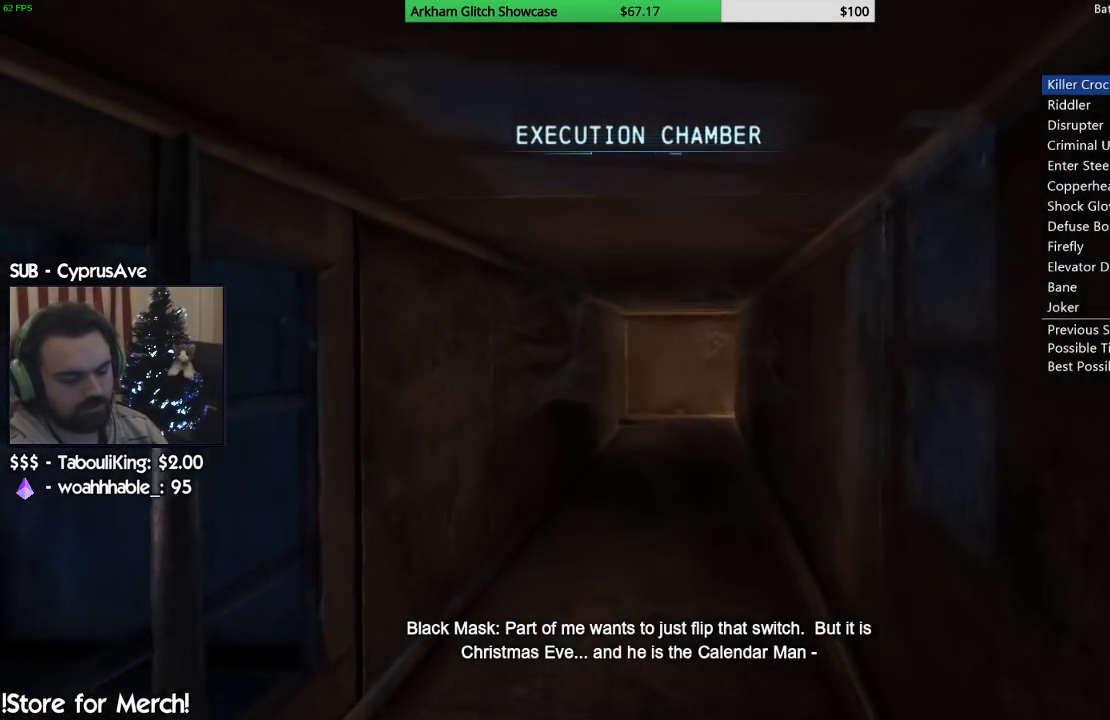
{"buttons": [], "left_stick": "up", "right_stick": "down-left", "events": []}
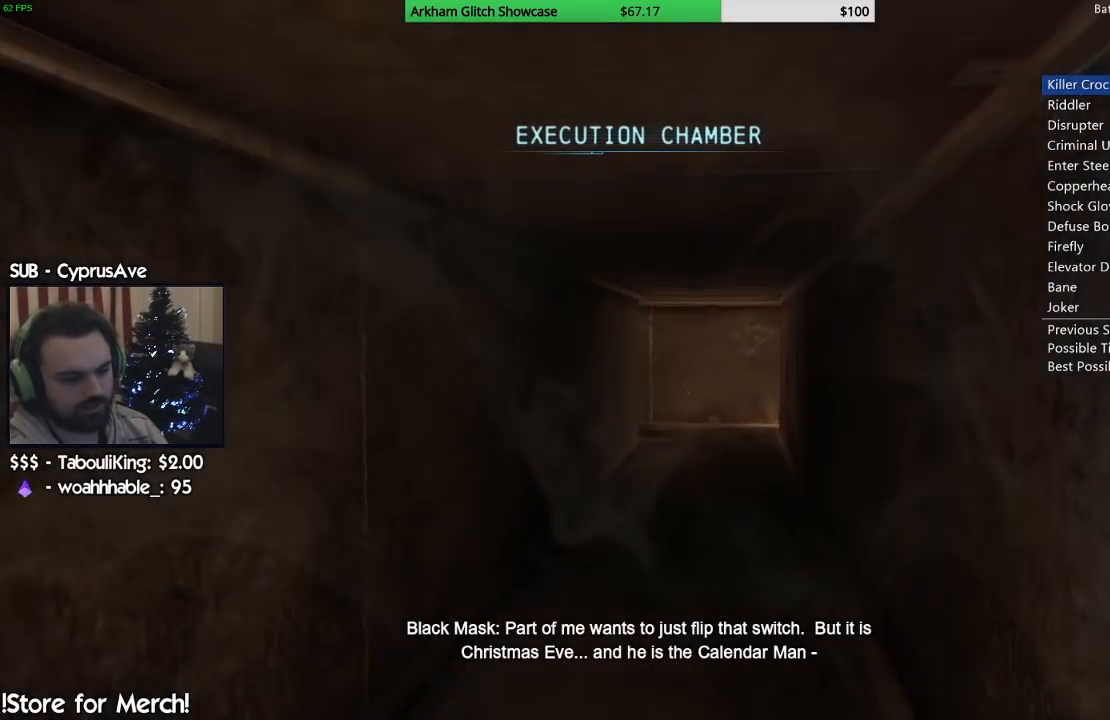
{"buttons": [], "left_stick": "up", "right_stick": "down-left", "events": []}
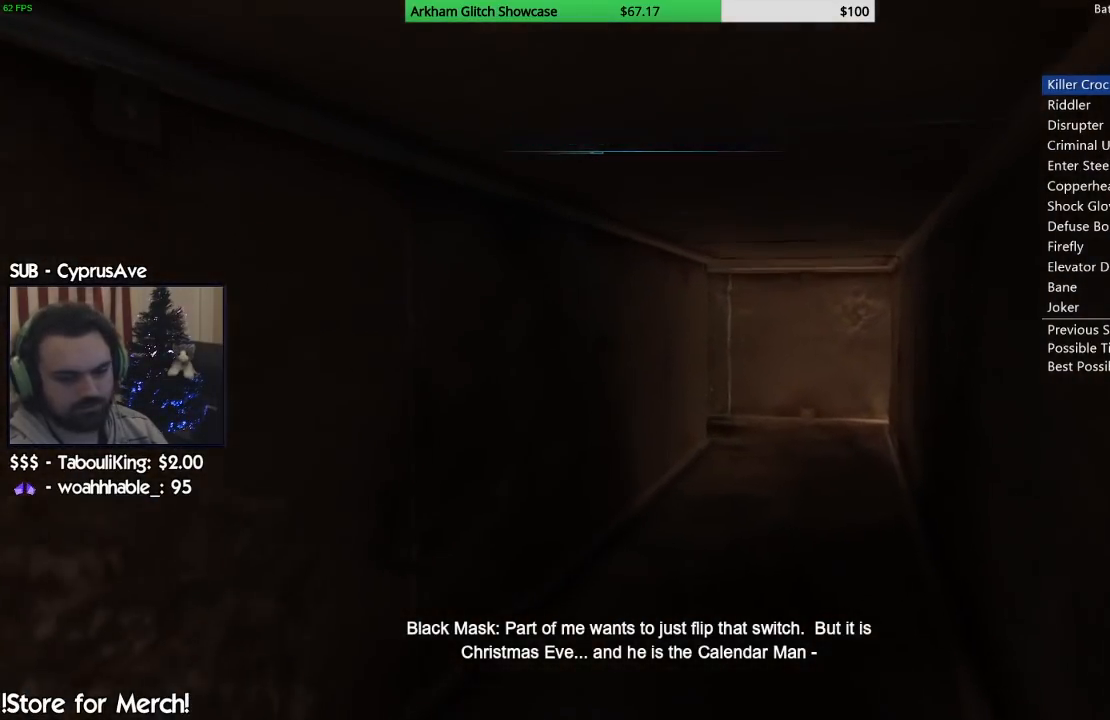
{"buttons": [], "left_stick": "up", "right_stick": "down-left", "events": []}
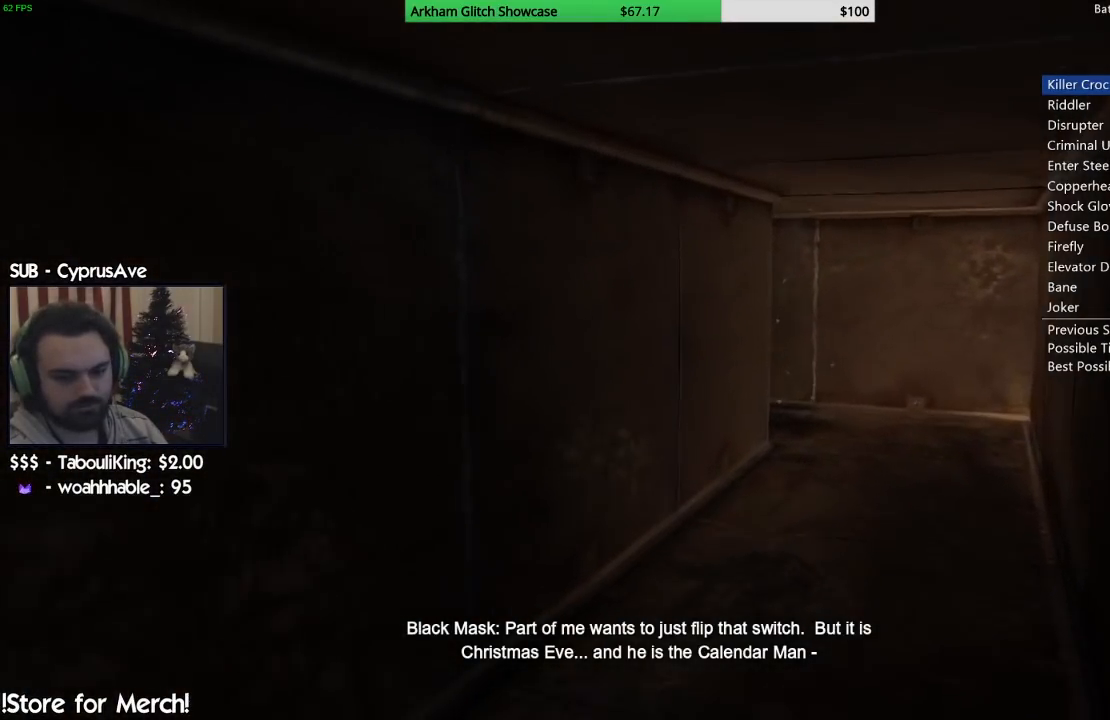
{"buttons": [], "left_stick": "up-right", "right_stick": "down-left", "events": [[67, "left_stick", "up-right"]]}
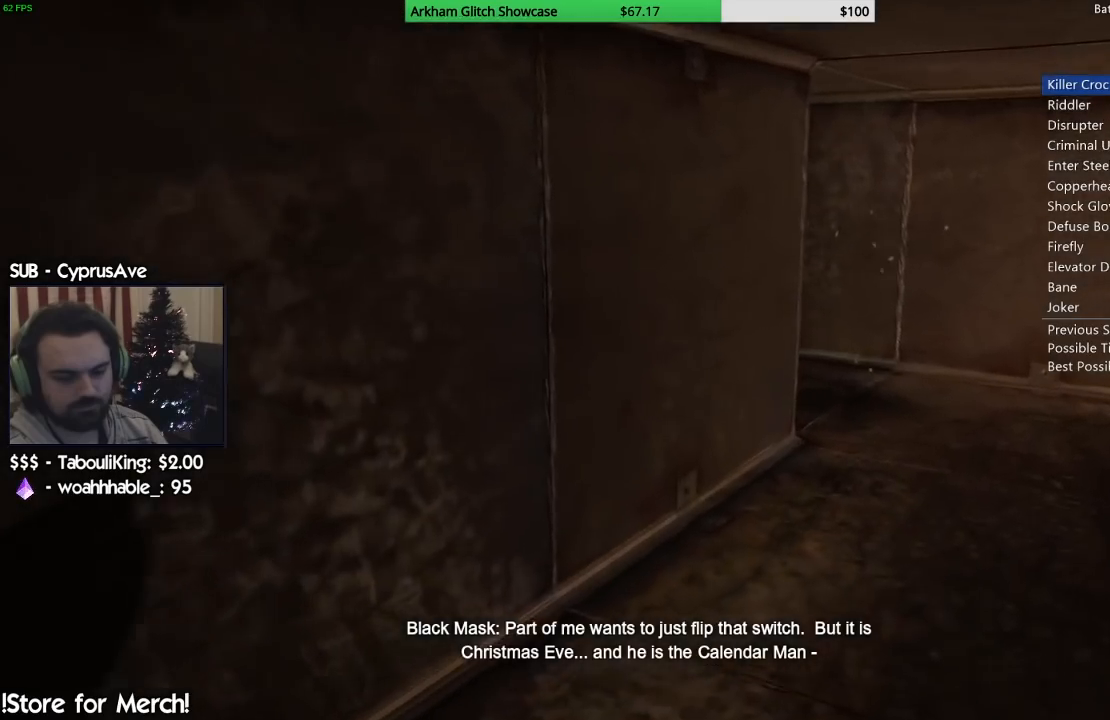
{"buttons": [], "left_stick": "up-right", "right_stick": "down-left", "events": []}
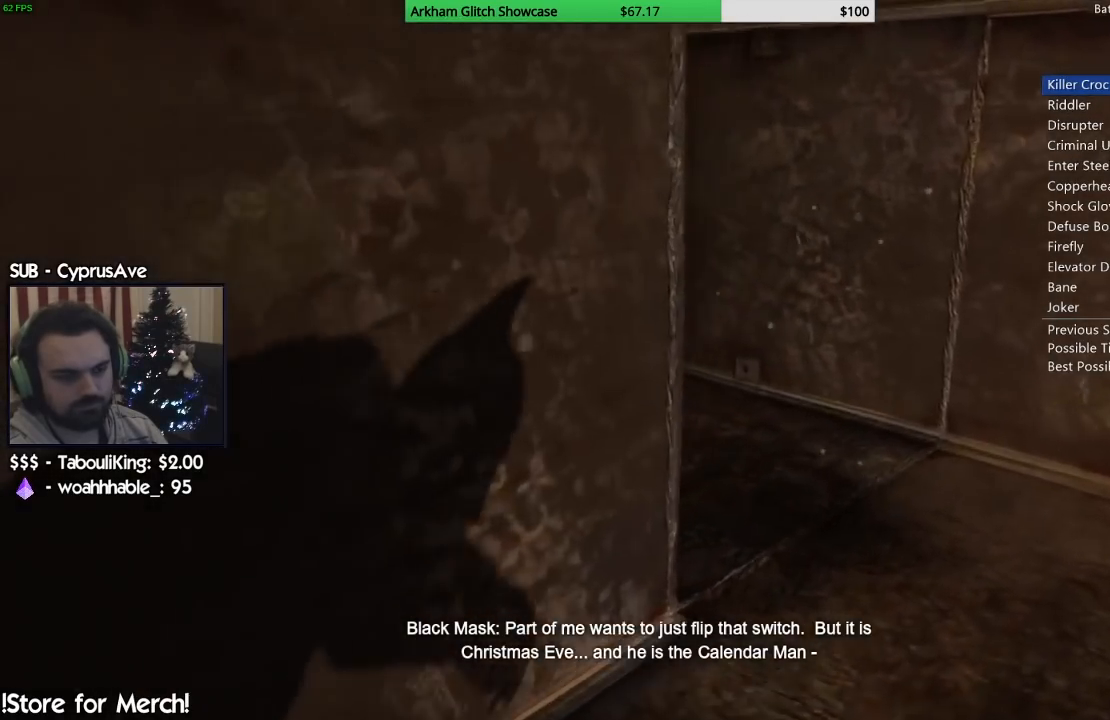
{"buttons": [], "left_stick": "up", "right_stick": "left", "events": [[167, "right_stick", "left"], [450, "left_stick", "up"]]}
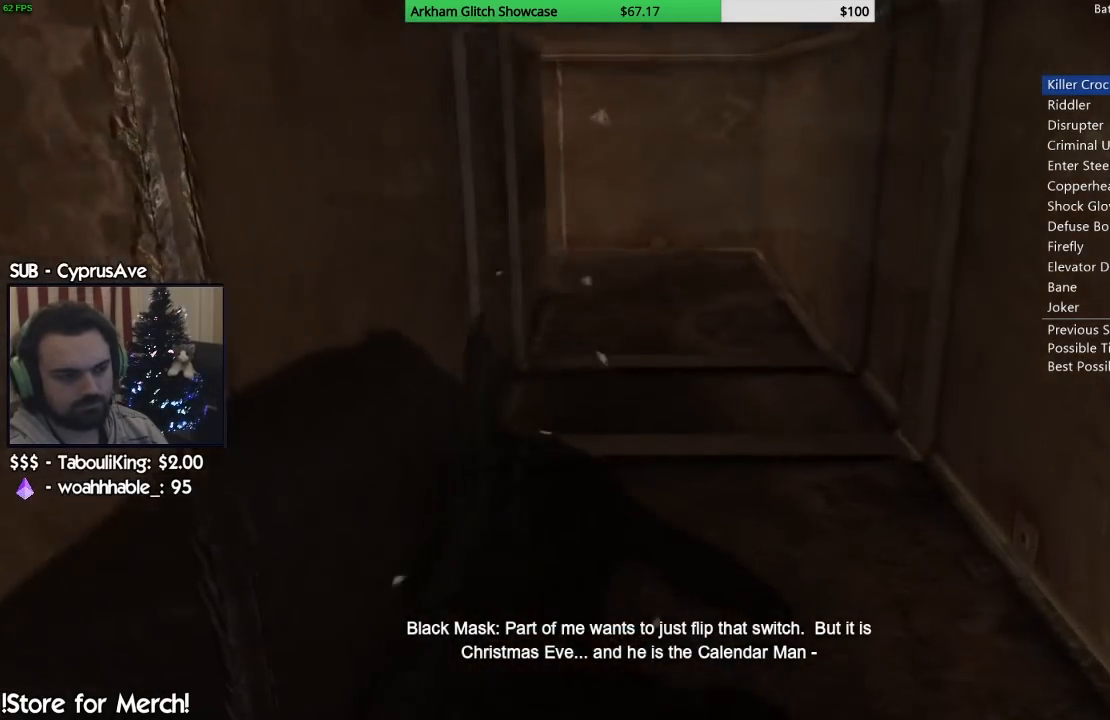
{"buttons": [], "left_stick": "up", "right_stick": "left", "events": []}
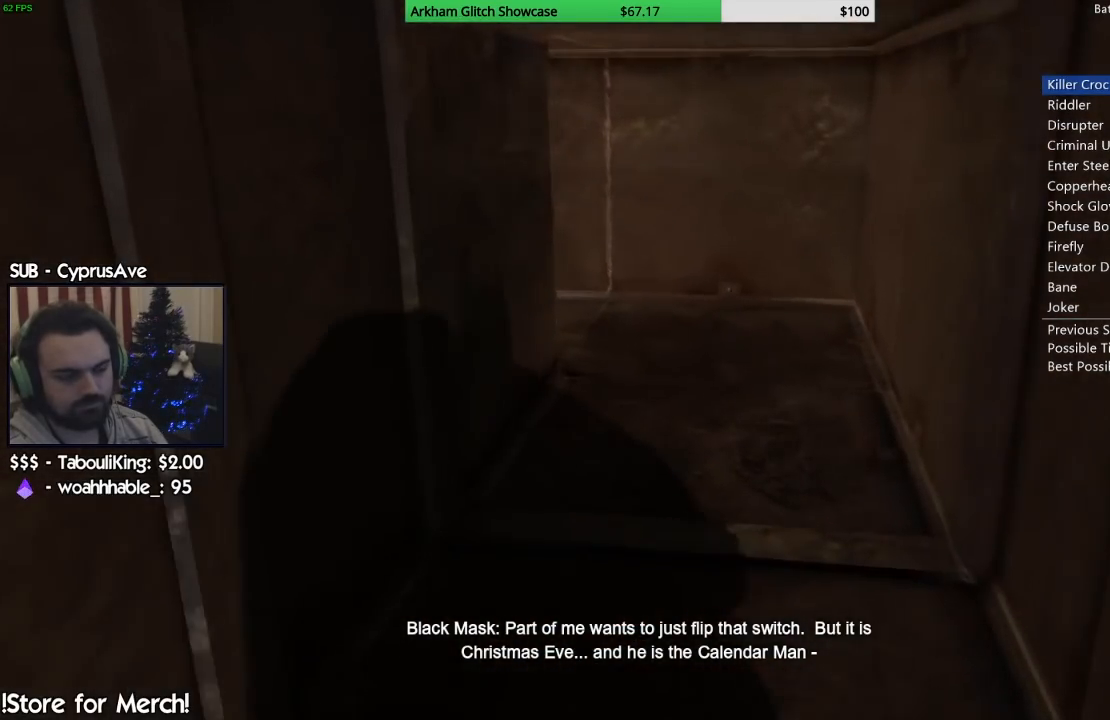
{"buttons": [], "left_stick": "up-right", "right_stick": "left", "events": [[217, "left_stick", "up-right"]]}
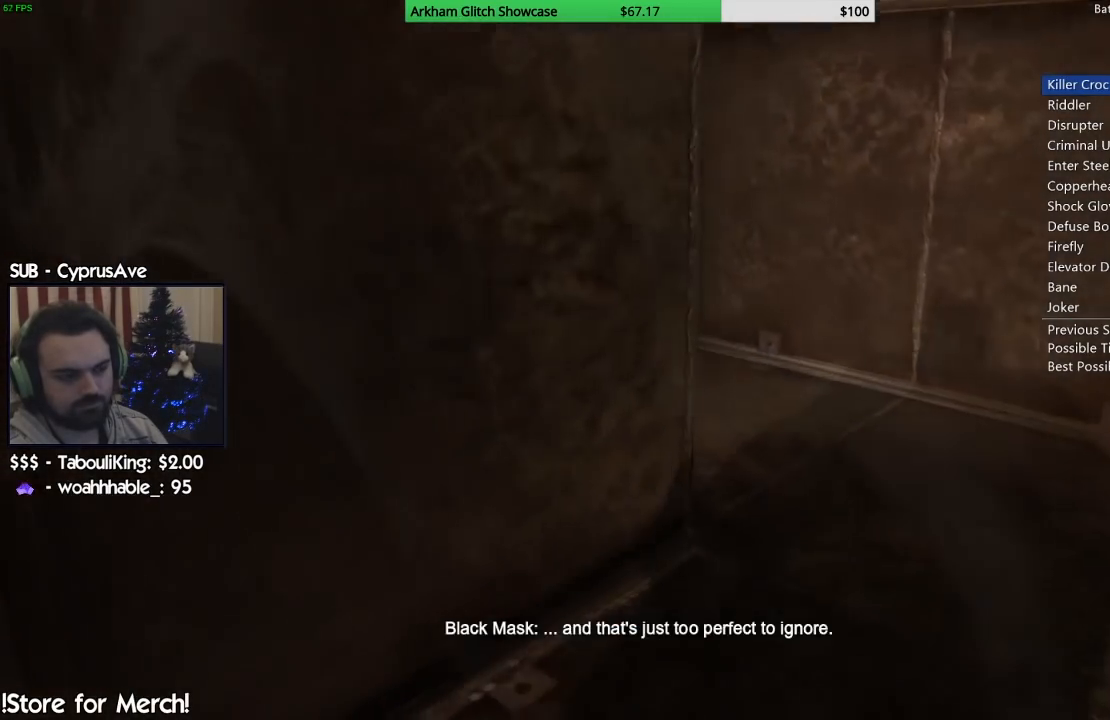
{"buttons": [], "left_stick": "up", "right_stick": "left", "events": [[500, "left_stick", "up"]]}
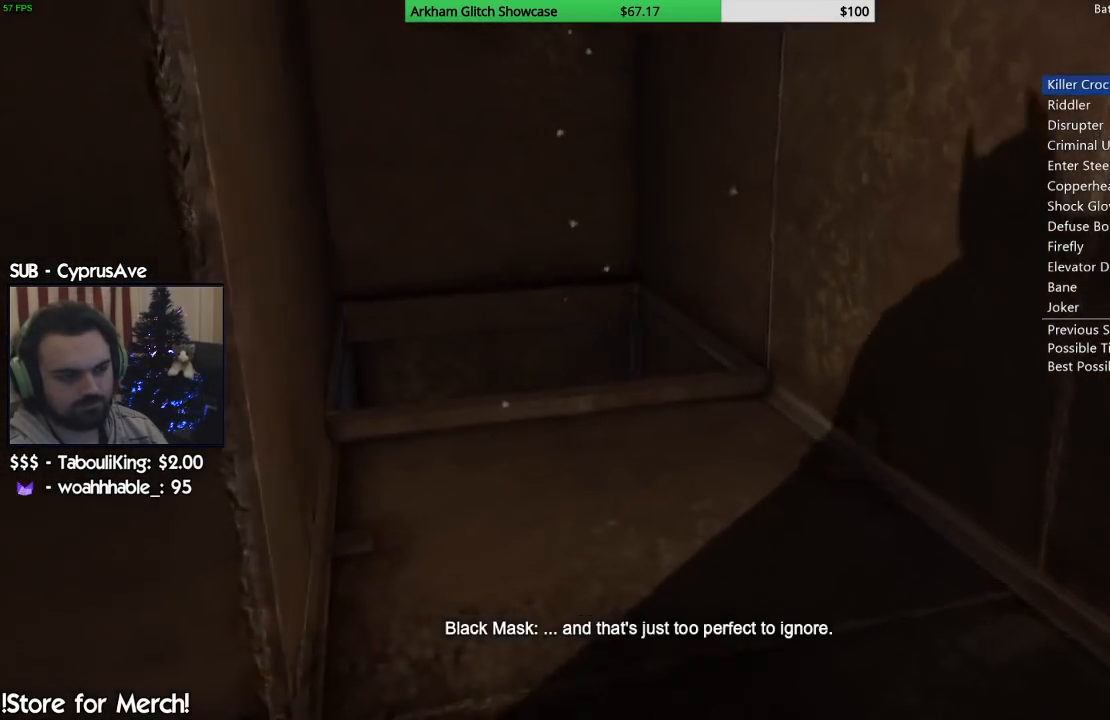
{"buttons": [], "left_stick": "up", "right_stick": "down", "events": [[333, "right_stick", "center"], [467, "right_stick", "down"]]}
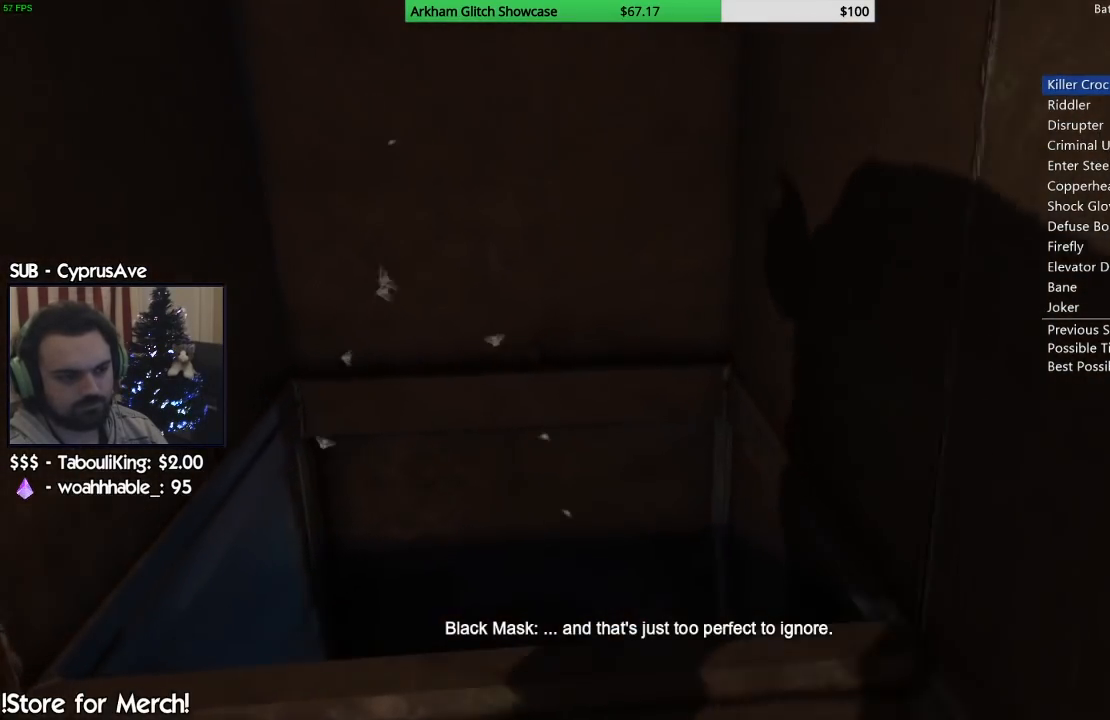
{"buttons": [], "left_stick": "center", "right_stick": "down", "events": [[483, "left_stick", "center"]]}
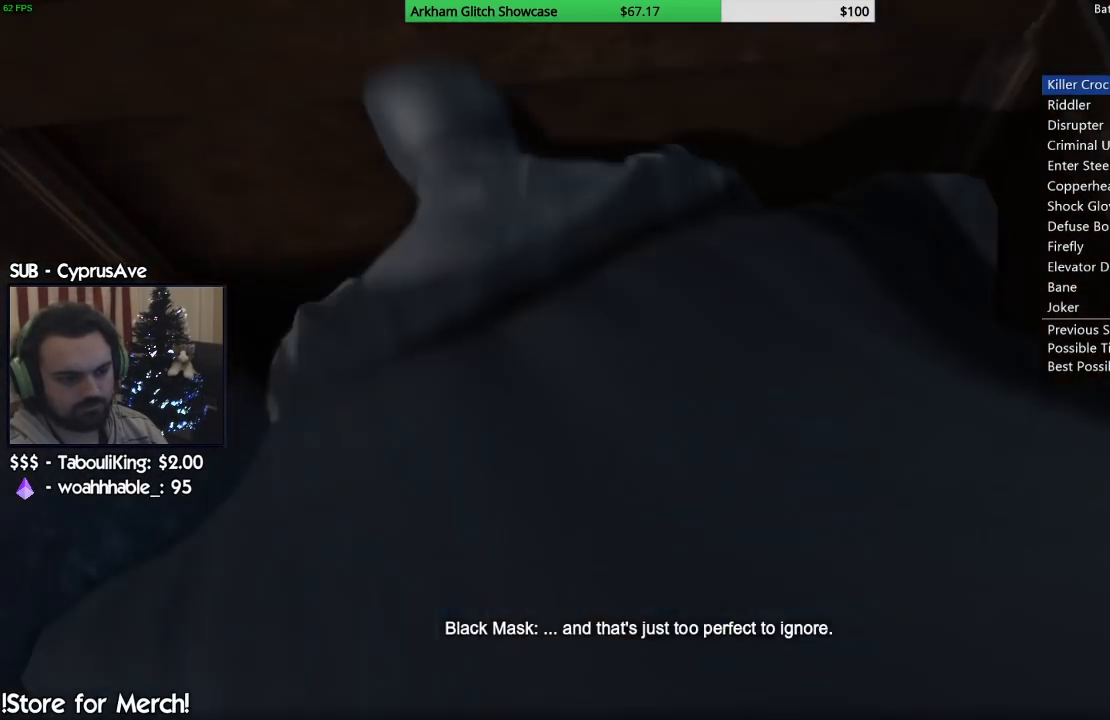
{"buttons": [], "left_stick": "center", "right_stick": "up", "events": [[200, "right_stick", "center"], [300, "right_stick", "up"]]}
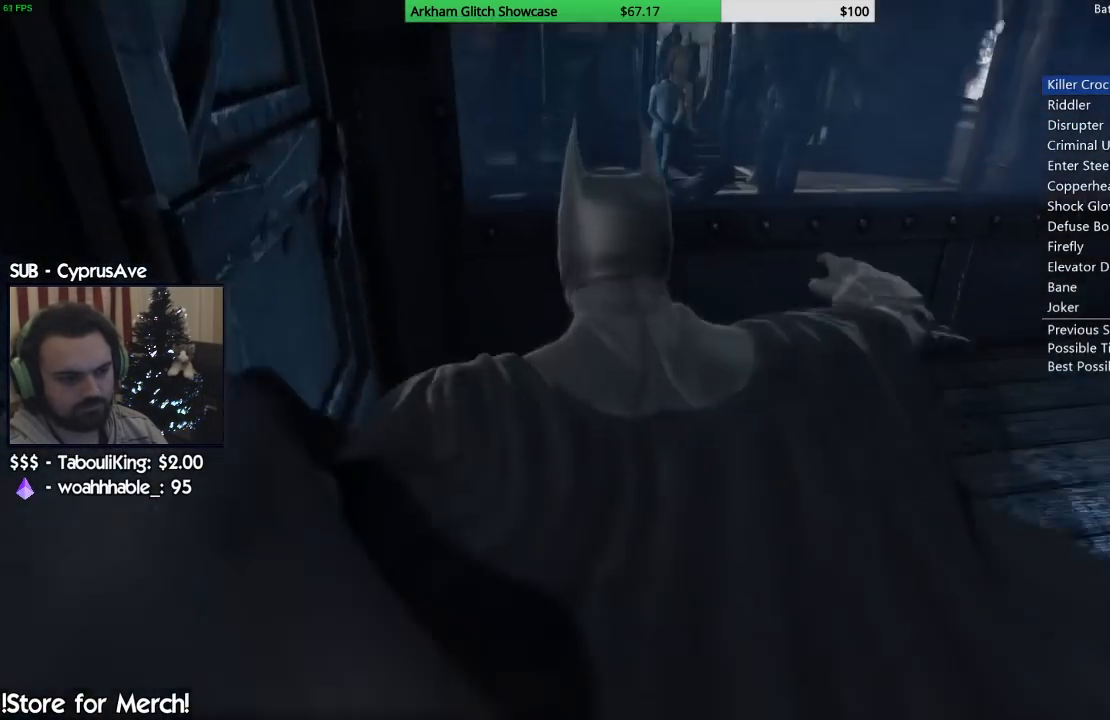
{"buttons": ["CIRCLE"], "left_stick": "center", "right_stick": "right", "events": [[50, "left_stick", "up-right"], [150, "right_stick", "right"], [467, "CIRCLE", "down"], [483, "left_stick", "center"]]}
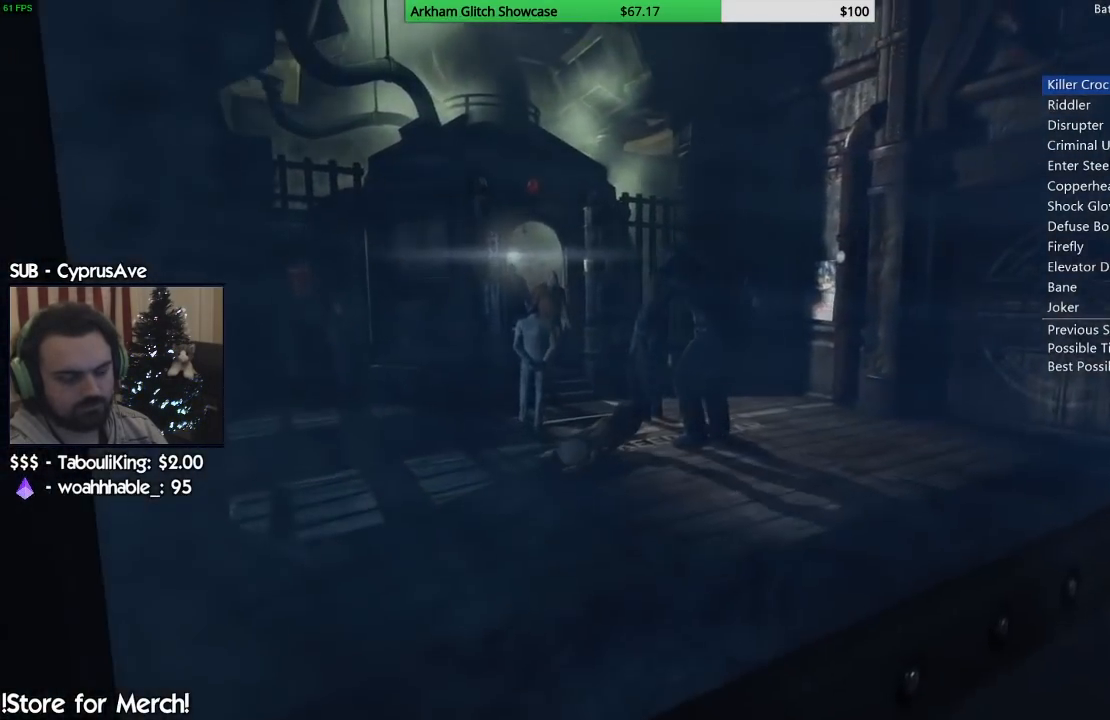
{"buttons": [], "left_stick": "center", "right_stick": "center", "events": [[33, "CIRCLE", "up"], [117, "right_stick", "center"], [133, "CIRCLE", "down"], [183, "CIRCLE", "up"], [400, "CIRCLE", "down"], [483, "CIRCLE", "up"]]}
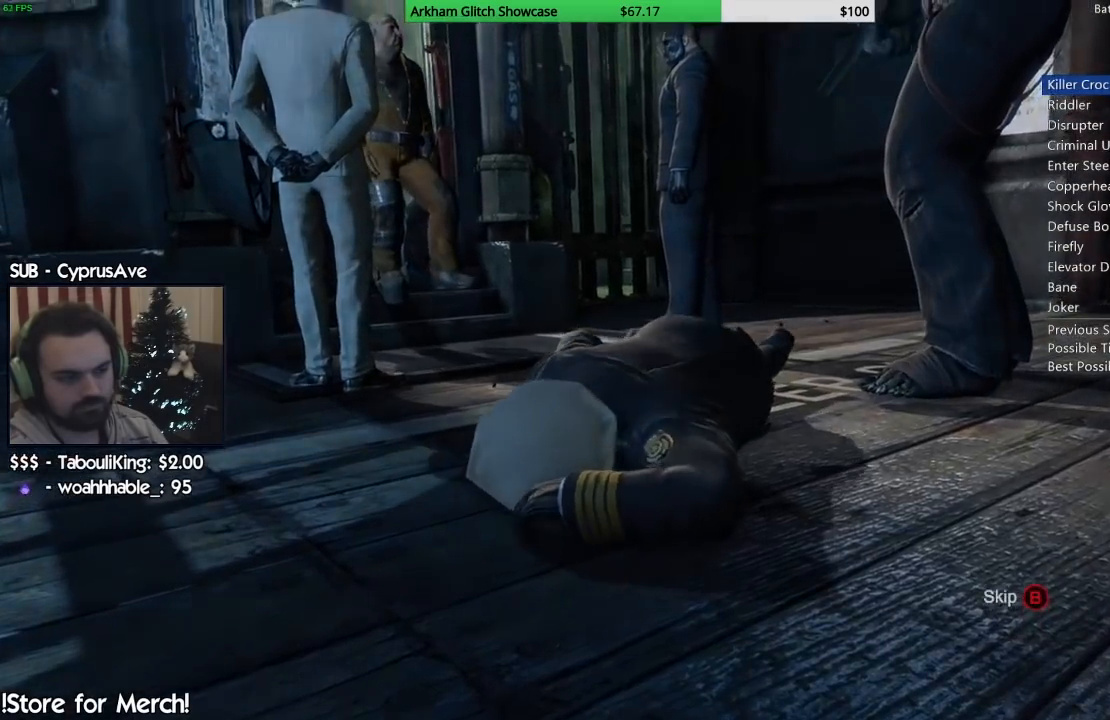
{"buttons": ["R2"], "left_stick": "up-right", "right_stick": "center", "events": [[67, "CIRCLE", "down"], [150, "CIRCLE", "up"], [217, "CIRCLE", "down"], [267, "CIRCLE", "up"], [383, "R2", "down"], [500, "left_stick", "up-right"]]}
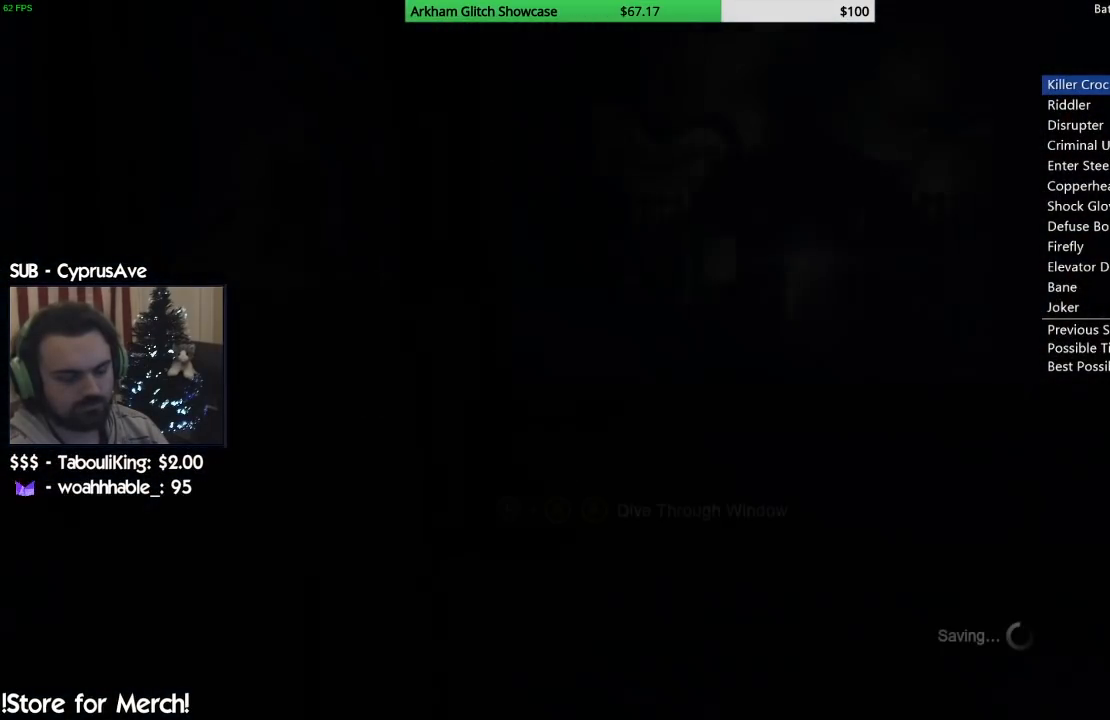
{"buttons": ["R2"], "left_stick": "up-right", "right_stick": "down-right", "events": [[133, "right_stick", "down"], [383, "right_stick", "down-right"]]}
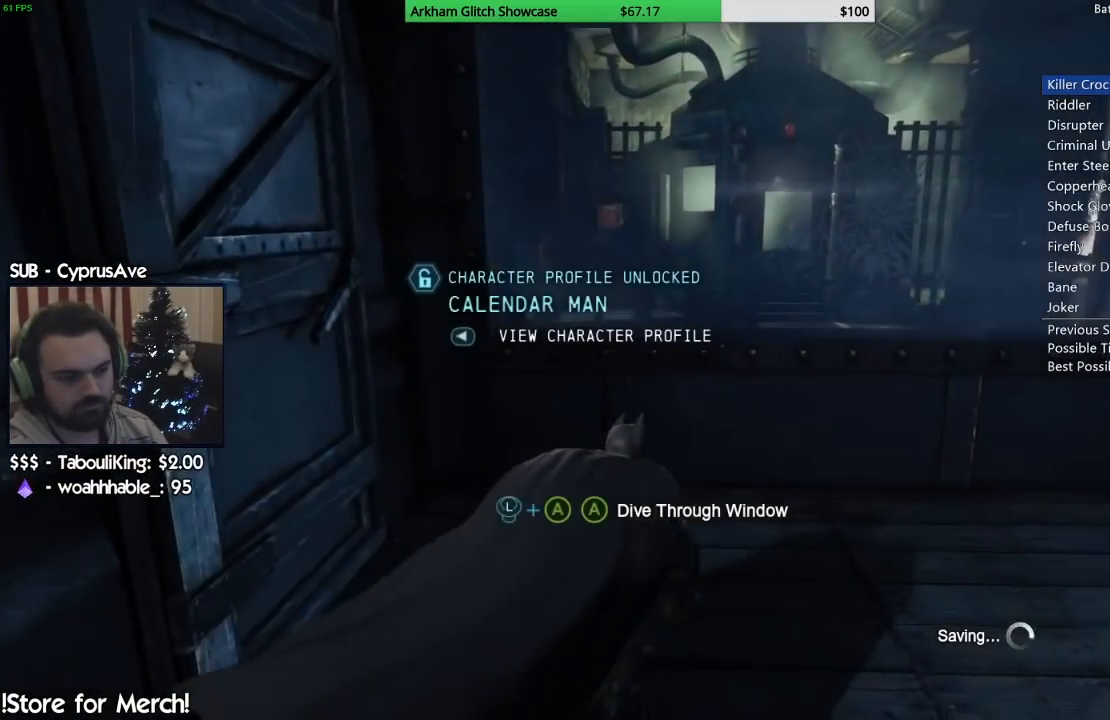
{"buttons": ["R2"], "left_stick": "up-right", "right_stick": "down-right", "events": []}
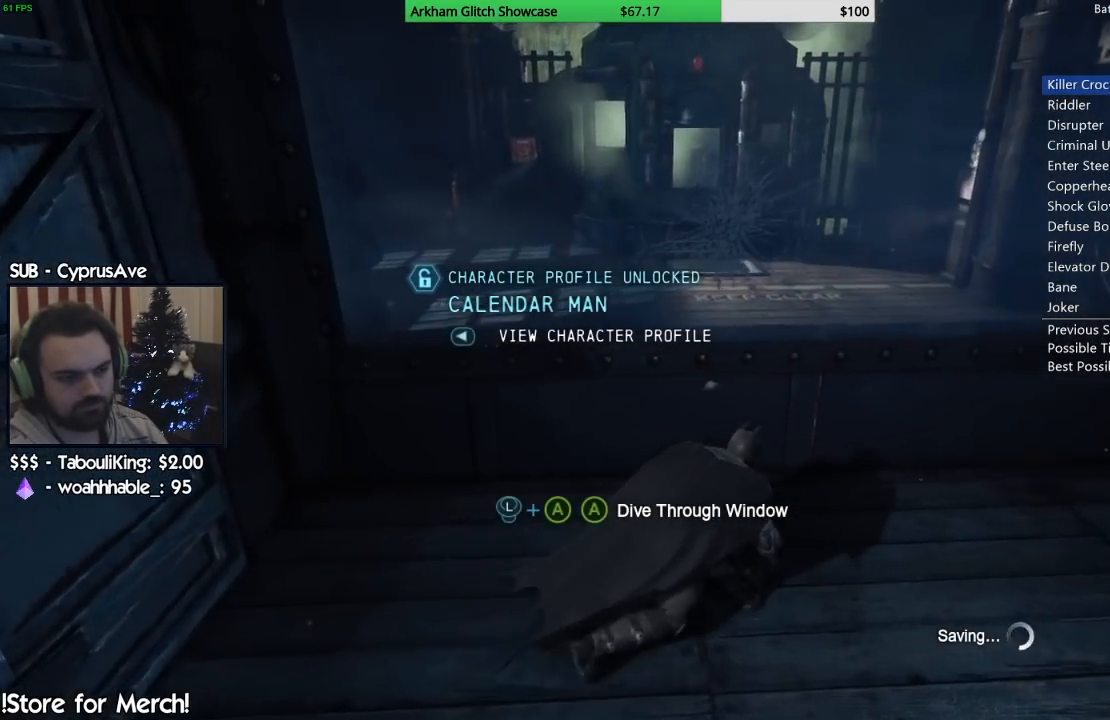
{"buttons": [], "left_stick": "up", "right_stick": "center", "events": [[17, "R2", "up"], [67, "CROSS", "down"], [83, "left_stick", "up"], [83, "right_stick", "center"], [167, "CROSS", "up"], [233, "CROSS", "down"], [317, "CROSS", "up"]]}
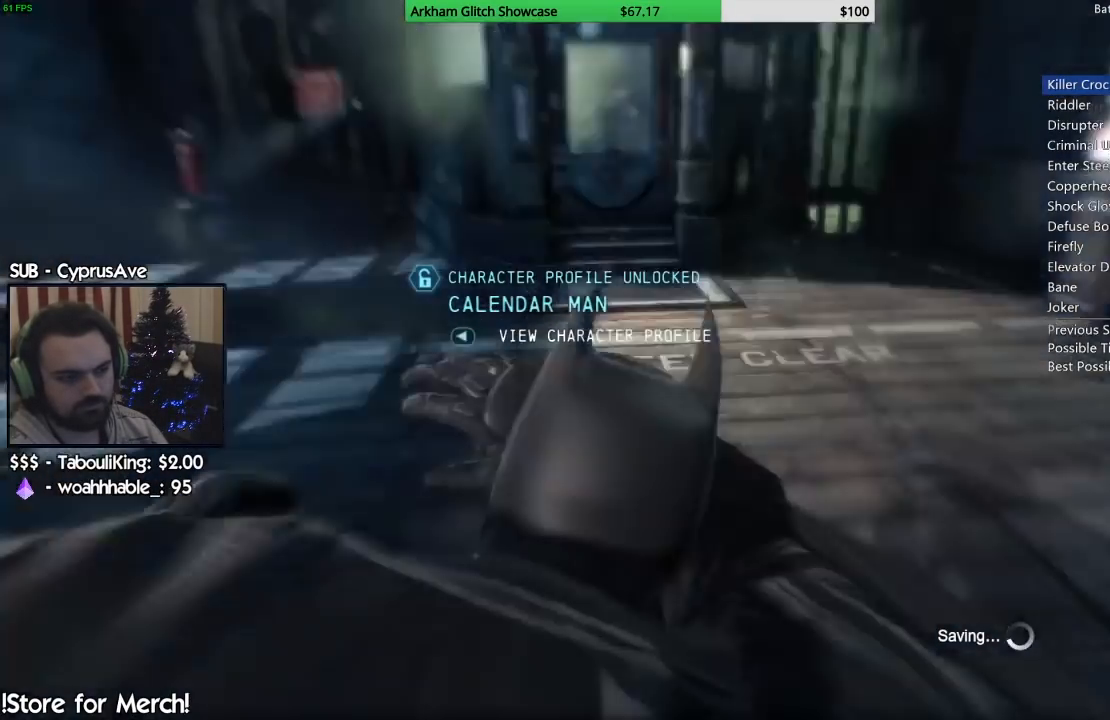
{"buttons": ["CIRCLE"], "left_stick": "center", "right_stick": "center", "events": [[150, "right_stick", "down"], [233, "left_stick", "center"], [383, "right_stick", "center"], [450, "CIRCLE", "down"]]}
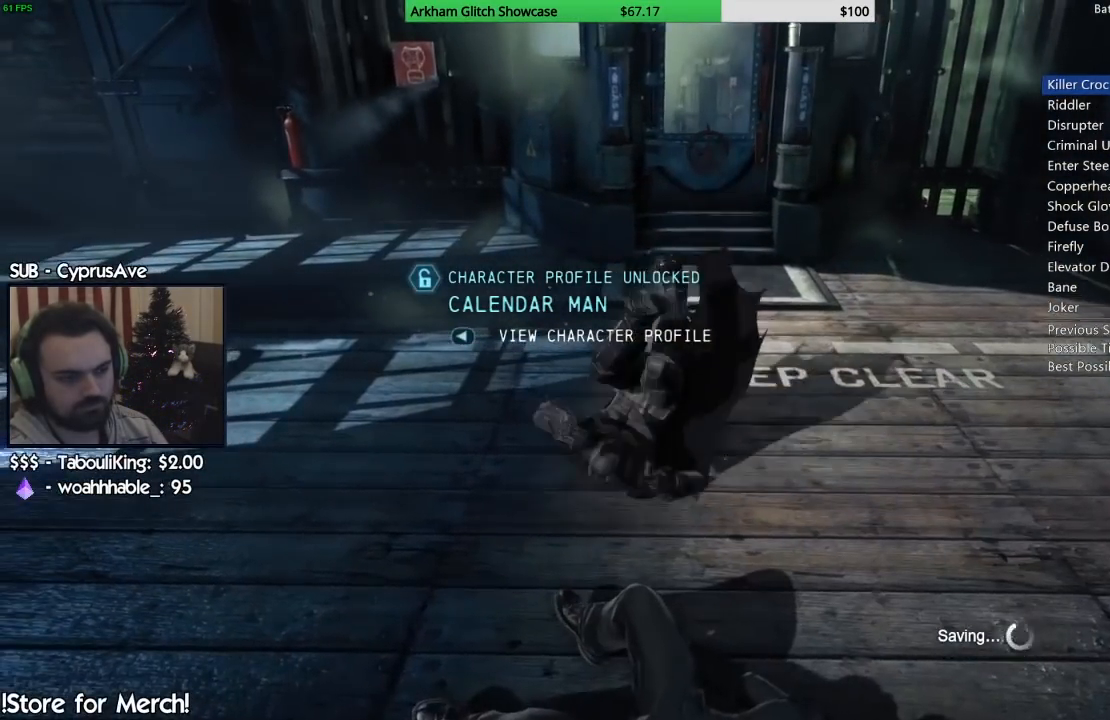
{"buttons": ["CIRCLE"], "left_stick": "center", "right_stick": "center", "events": [[67, "CIRCLE", "up"], [133, "CIRCLE", "down"], [217, "CIRCLE", "up"], [300, "CIRCLE", "down"], [383, "CIRCLE", "up"], [450, "CIRCLE", "down"]]}
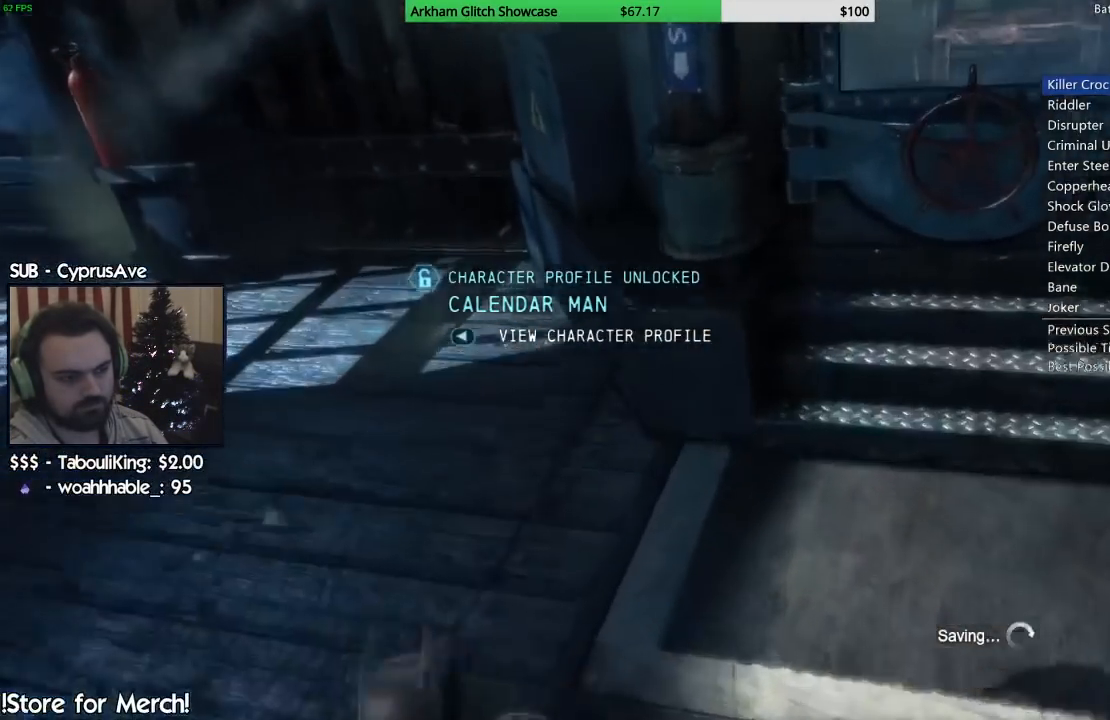
{"buttons": [], "left_stick": "center", "right_stick": "center", "events": [[33, "CIRCLE", "up"], [117, "CIRCLE", "down"], [183, "CIRCLE", "up"], [283, "CIRCLE", "down"], [333, "CIRCLE", "up"], [433, "CIRCLE", "down"], [467, "CIRCLE", "up"]]}
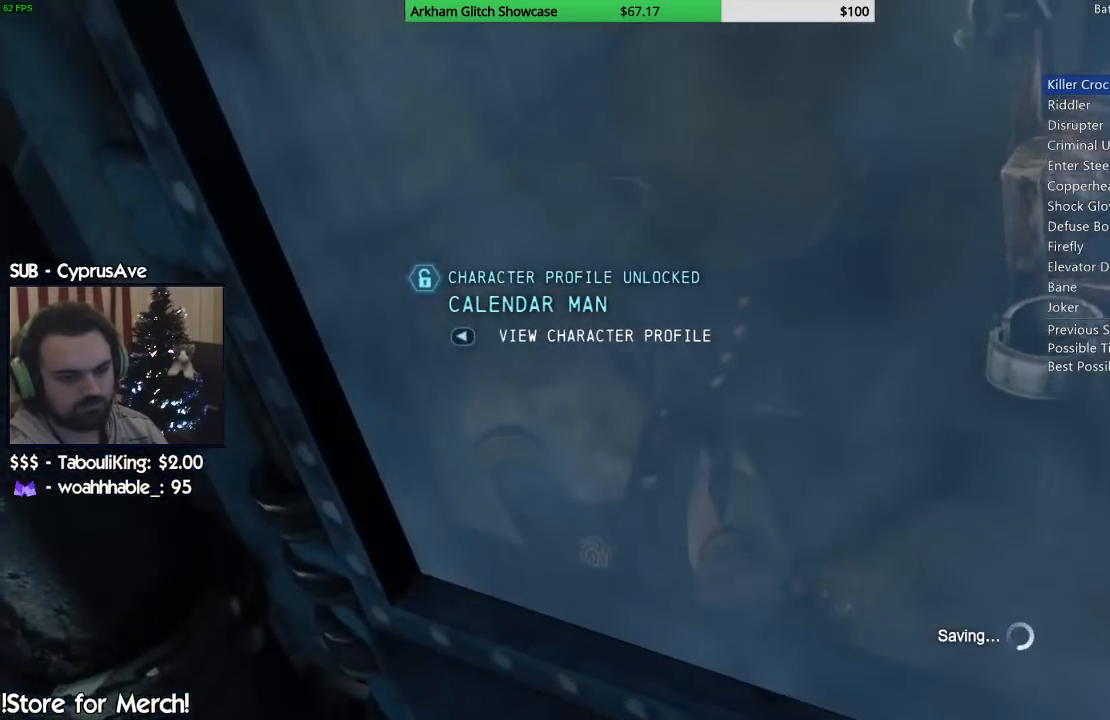
{"buttons": ["CIRCLE"], "left_stick": "center", "right_stick": "center", "events": [[33, "CIRCLE", "down"], [117, "CIRCLE", "up"], [200, "CIRCLE", "down"], [283, "CIRCLE", "up"], [367, "CIRCLE", "down"], [450, "CIRCLE", "up"], [500, "CIRCLE", "down"]]}
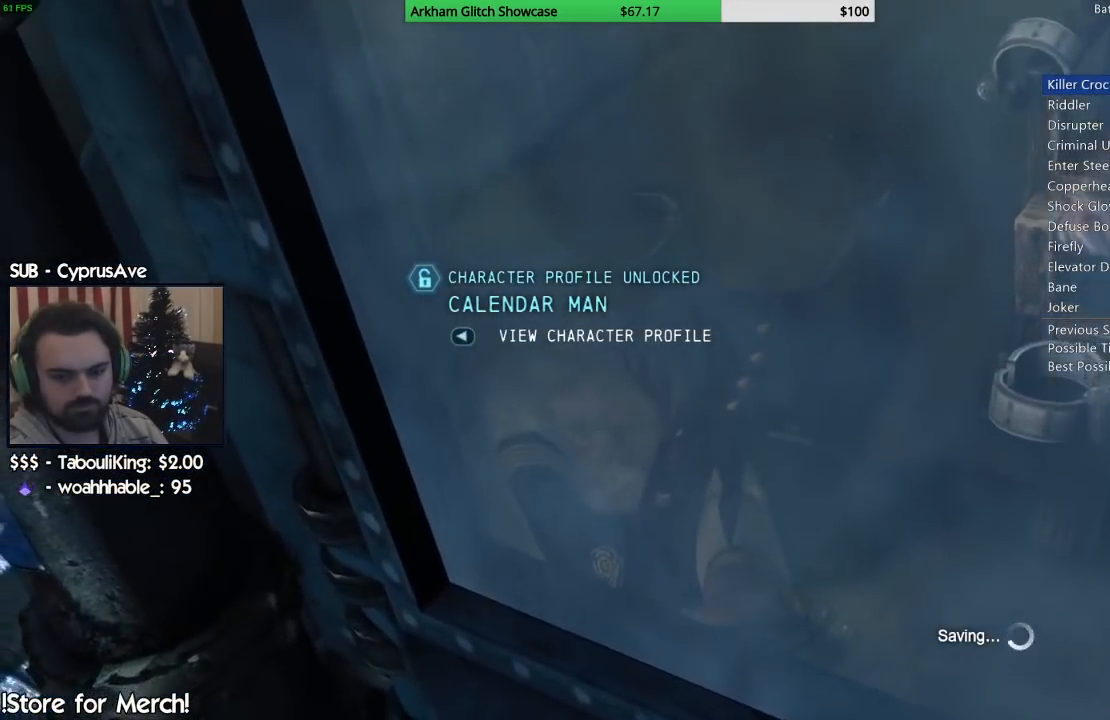
{"buttons": ["CIRCLE"], "left_stick": "center", "right_stick": "center", "events": [[83, "CIRCLE", "up"], [167, "CIRCLE", "down"], [250, "CIRCLE", "up"], [317, "CIRCLE", "down"], [417, "CIRCLE", "up"], [500, "CIRCLE", "down"]]}
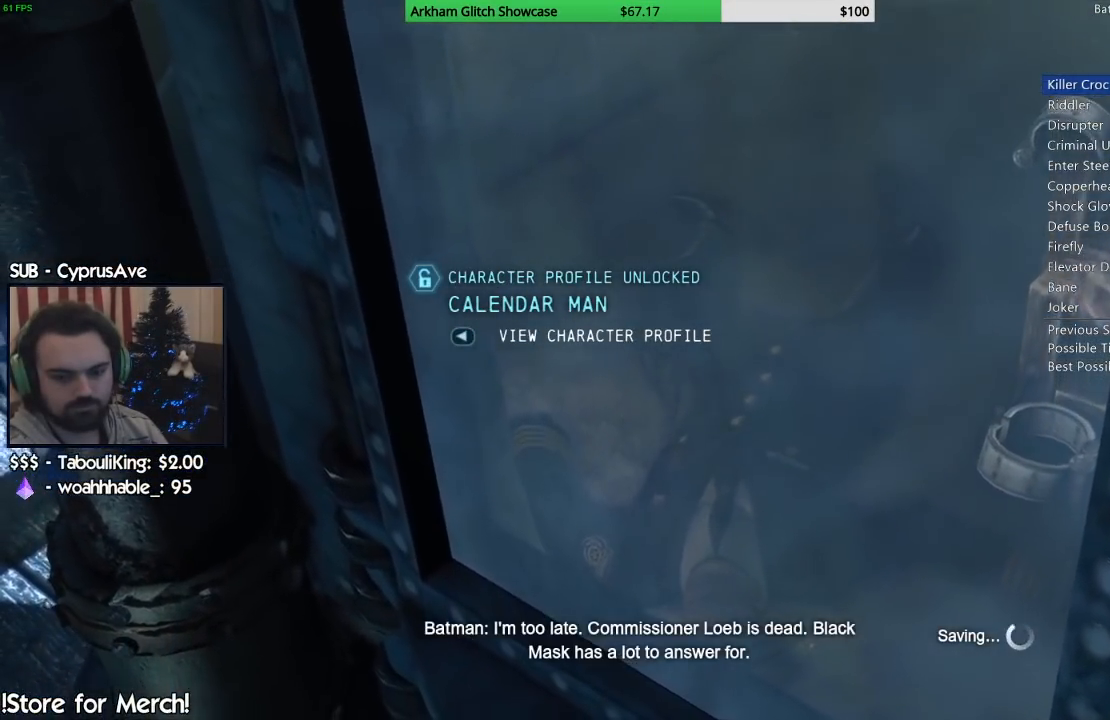
{"buttons": ["CIRCLE"], "left_stick": "center", "right_stick": "center", "events": [[83, "CIRCLE", "up"], [150, "CIRCLE", "down"], [250, "CIRCLE", "up"], [467, "CIRCLE", "down"]]}
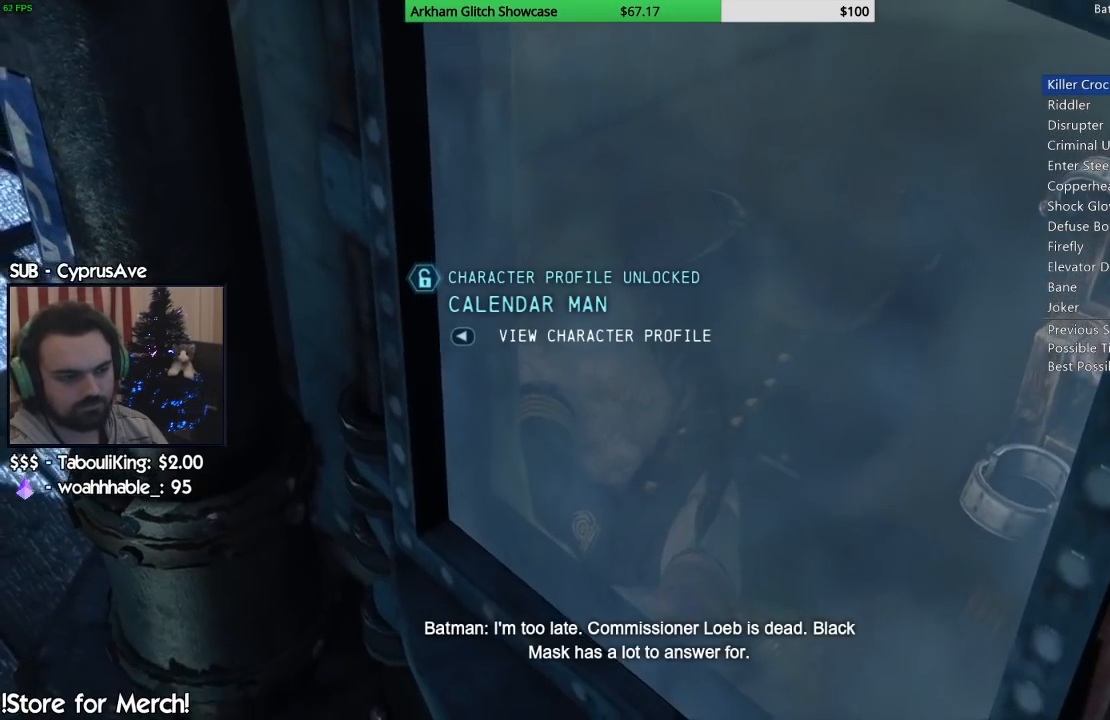
{"buttons": ["CIRCLE"], "left_stick": "center", "right_stick": "center", "events": [[33, "CIRCLE", "up"], [117, "CIRCLE", "down"], [217, "CIRCLE", "up"], [317, "CIRCLE", "down"], [383, "CIRCLE", "up"], [483, "CIRCLE", "down"]]}
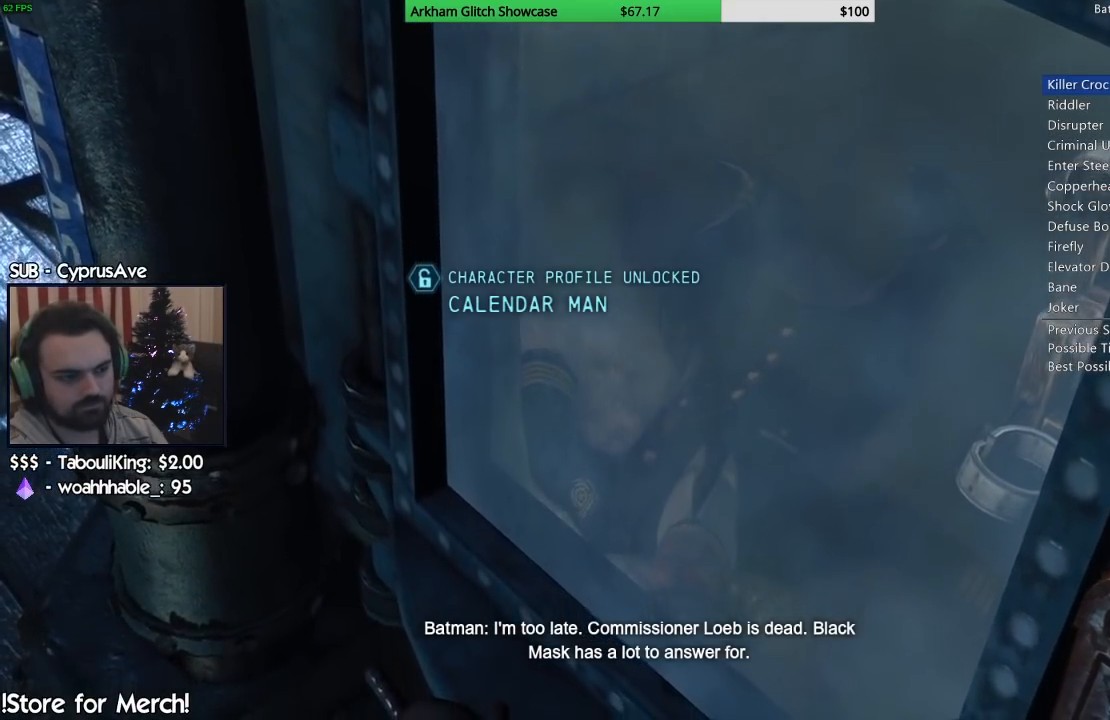
{"buttons": ["CIRCLE"], "left_stick": "center", "right_stick": "center", "events": [[67, "CIRCLE", "up"], [150, "CIRCLE", "down"], [233, "CIRCLE", "up"], [317, "CIRCLE", "down"], [400, "CIRCLE", "up"], [483, "CIRCLE", "down"]]}
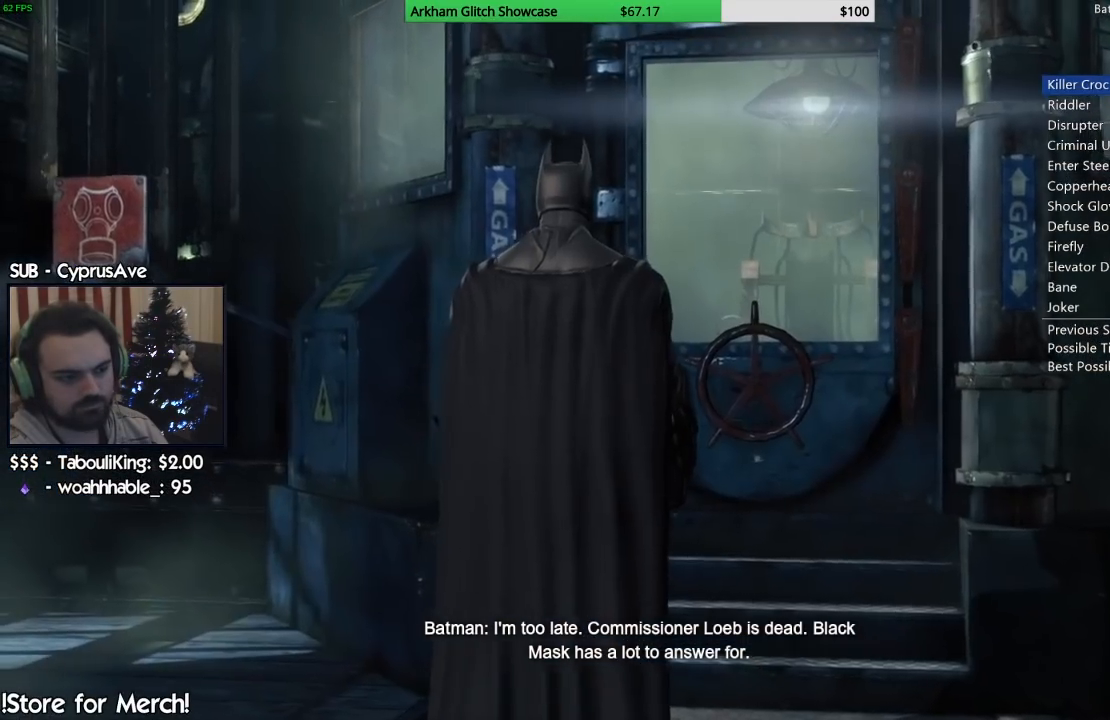
{"buttons": [], "left_stick": "center", "right_stick": "center", "events": [[83, "CIRCLE", "up"], [217, "CIRCLE", "down"], [300, "CIRCLE", "up"], [367, "CIRCLE", "down"], [450, "CIRCLE", "up"]]}
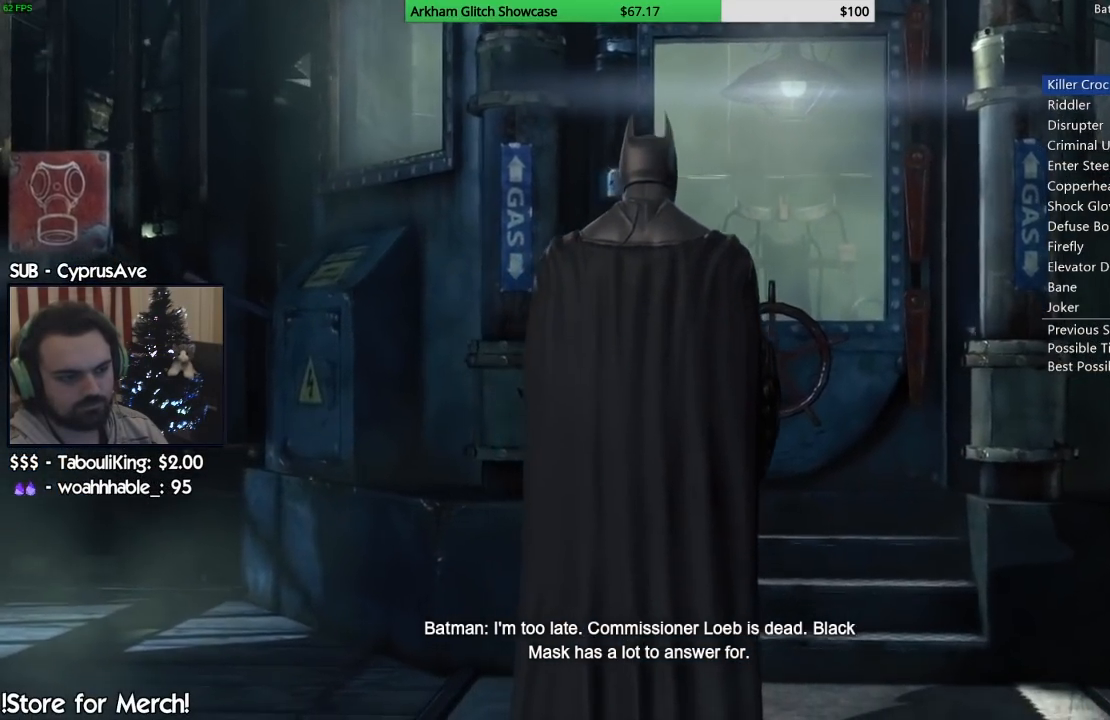
{"buttons": [], "left_stick": "center", "right_stick": "center", "events": [[33, "CIRCLE", "down"], [100, "CIRCLE", "up"], [200, "CIRCLE", "down"], [267, "CIRCLE", "up"], [367, "CIRCLE", "down"], [450, "CIRCLE", "up"]]}
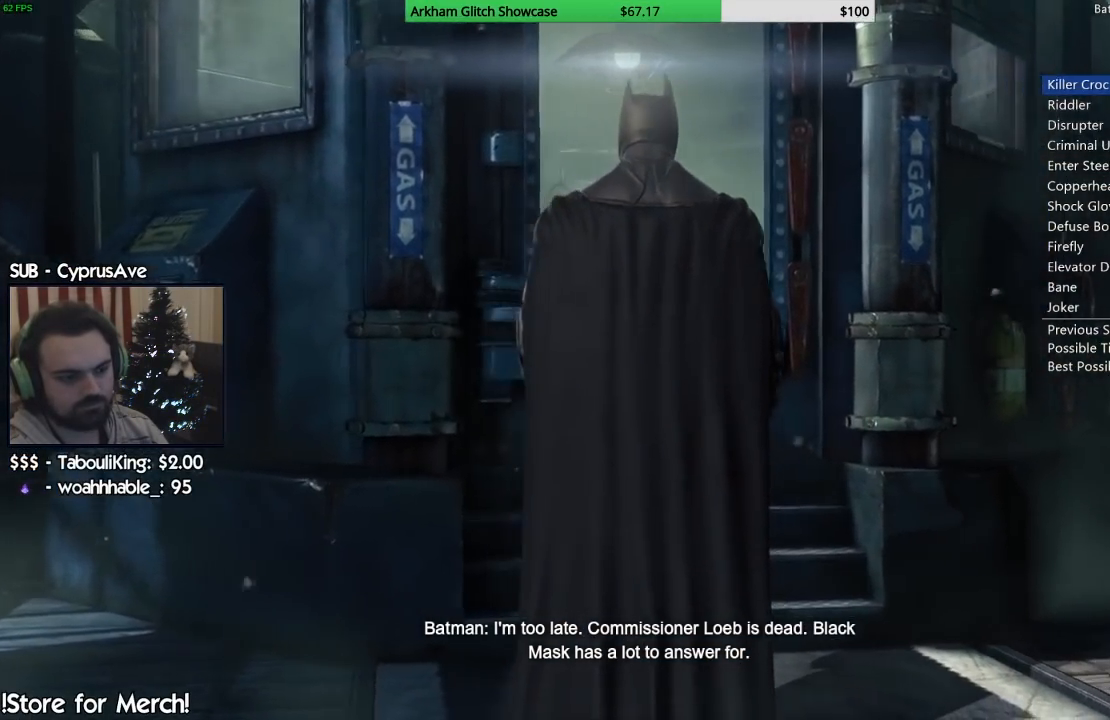
{"buttons": [], "left_stick": "center", "right_stick": "center", "events": [[17, "CIRCLE", "down"], [117, "CIRCLE", "up"], [183, "CIRCLE", "down"], [283, "CIRCLE", "up"], [367, "CIRCLE", "down"], [450, "CIRCLE", "up"]]}
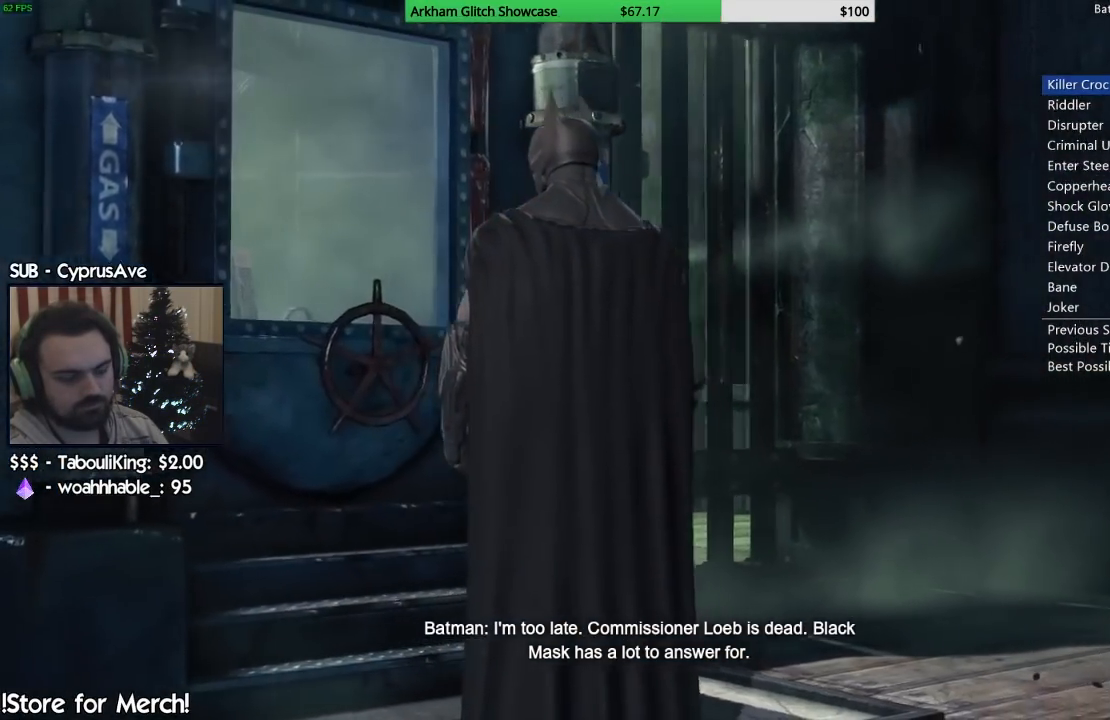
{"buttons": [], "left_stick": "center", "right_stick": "center", "events": [[33, "CIRCLE", "down"], [133, "CIRCLE", "up"], [217, "CIRCLE", "down"], [300, "CIRCLE", "up"], [400, "CIRCLE", "down"], [467, "CIRCLE", "up"]]}